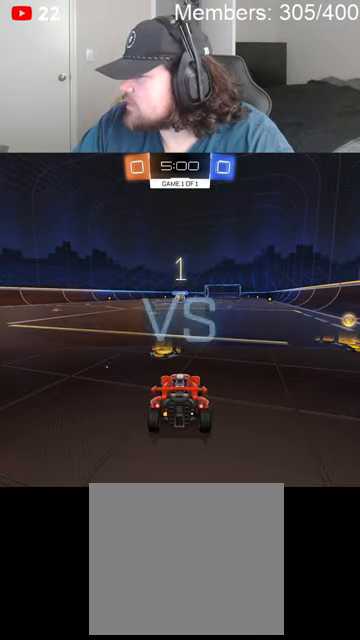
Gameplay with a controller (Xbox layout); each line is a JSON object with the inputs held at the frame after it. "events" lists button and stick changes between this image and that frame as [ms after this image, input, new state], when the widget could be followed in between.
{"buttons": [], "left_stick": "center", "right_stick": "center", "events": []}
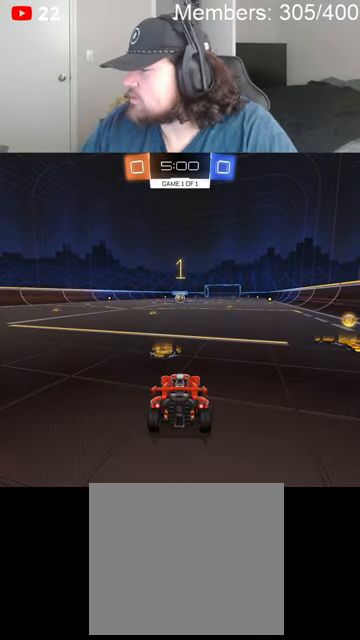
{"buttons": ["A", "R2"], "left_stick": "center", "right_stick": "center", "events": [[400, "A", "down"], [500, "R2", "down"]]}
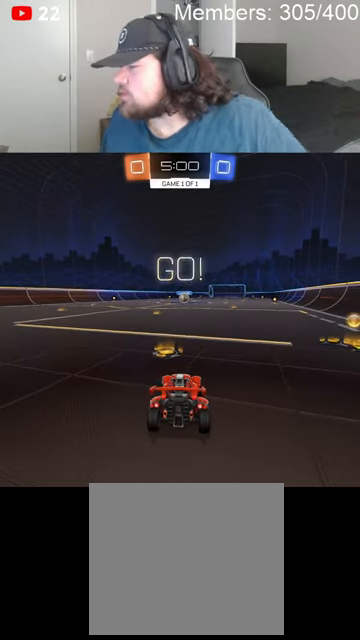
{"buttons": ["B", "R2"], "left_stick": "center", "right_stick": "center", "events": [[33, "B", "down"], [66, "A", "up"], [133, "A", "down"], [233, "A", "up"]]}
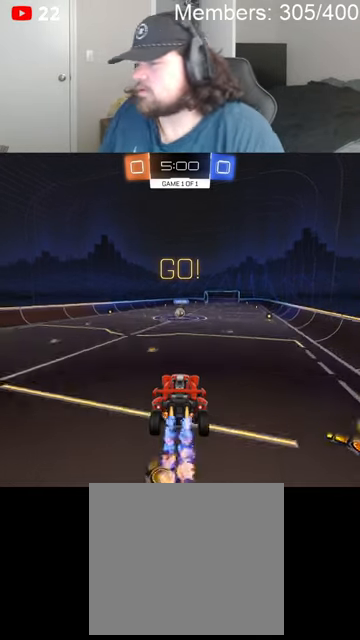
{"buttons": ["B", "R2"], "left_stick": "down", "right_stick": "center", "events": [[166, "left_stick", "up"], [466, "left_stick", "down"]]}
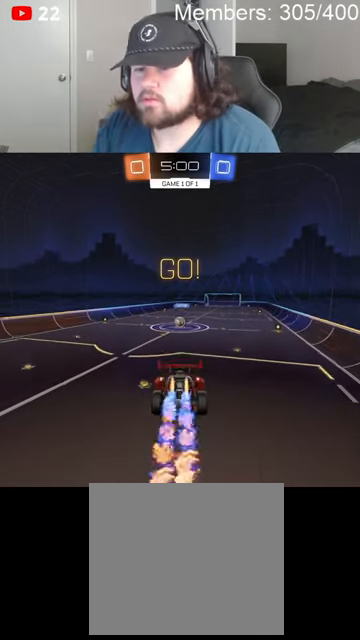
{"buttons": ["R2"], "left_stick": "left", "right_stick": "center", "events": [[300, "left_stick", "center"], [466, "left_stick", "left"], [500, "B", "up"]]}
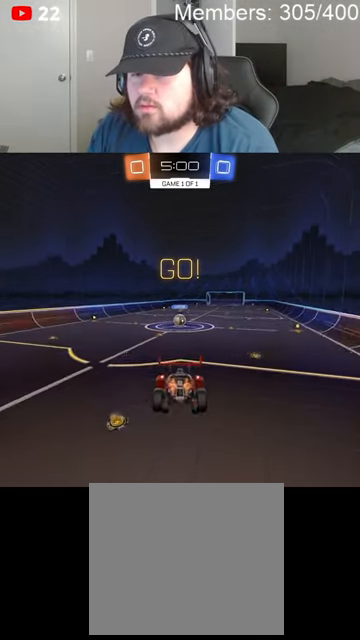
{"buttons": ["R2"], "left_stick": "down", "right_stick": "center", "events": [[233, "left_stick", "center"], [433, "left_stick", "down"]]}
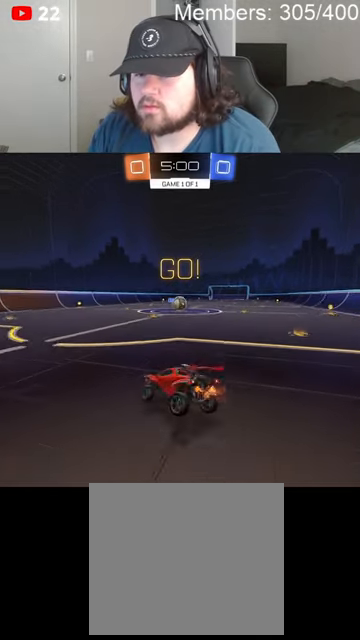
{"buttons": ["R2"], "left_stick": "left", "right_stick": "center", "events": [[166, "left_stick", "left"]]}
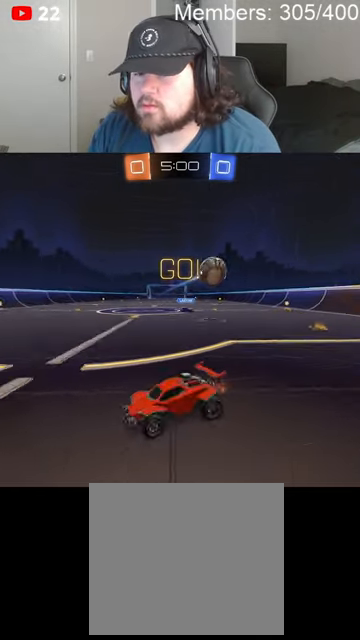
{"buttons": ["R2"], "left_stick": "left", "right_stick": "center", "events": []}
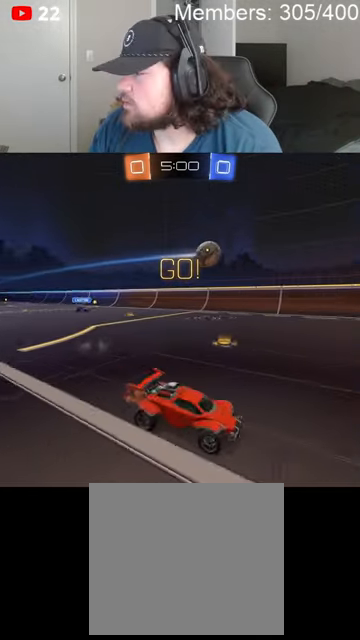
{"buttons": ["R2"], "left_stick": "center", "right_stick": "center", "events": [[200, "left_stick", "center"]]}
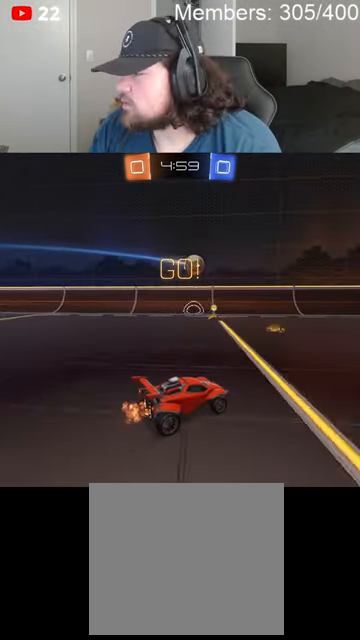
{"buttons": ["R2"], "left_stick": "center", "right_stick": "center", "events": []}
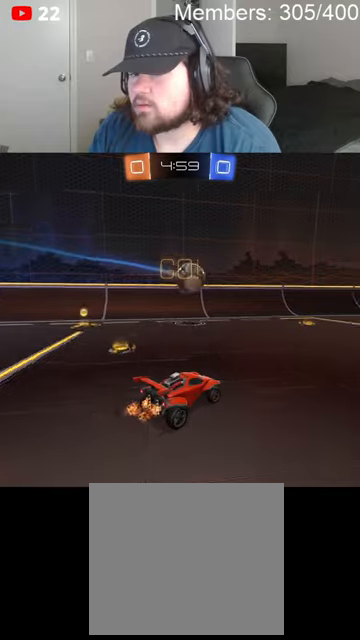
{"buttons": ["R2"], "left_stick": "right", "right_stick": "center", "events": [[500, "left_stick", "right"]]}
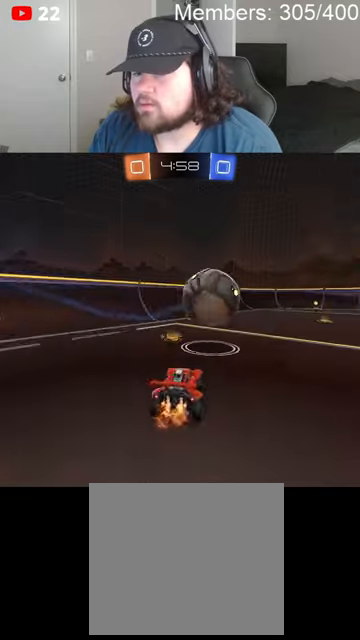
{"buttons": ["R2"], "left_stick": "center", "right_stick": "center", "events": [[200, "left_stick", "center"]]}
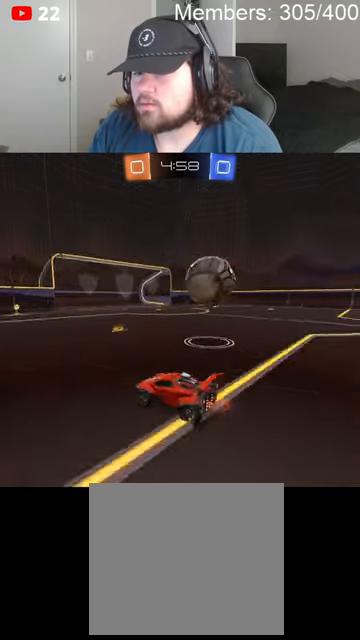
{"buttons": ["R2"], "left_stick": "right", "right_stick": "center", "events": [[500, "left_stick", "right"]]}
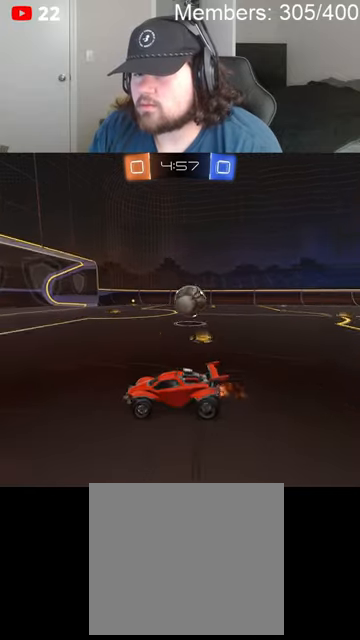
{"buttons": ["B", "R2"], "left_stick": "center", "right_stick": "center", "events": [[233, "left_stick", "center"], [333, "B", "down"], [366, "left_stick", "right"], [500, "left_stick", "center"]]}
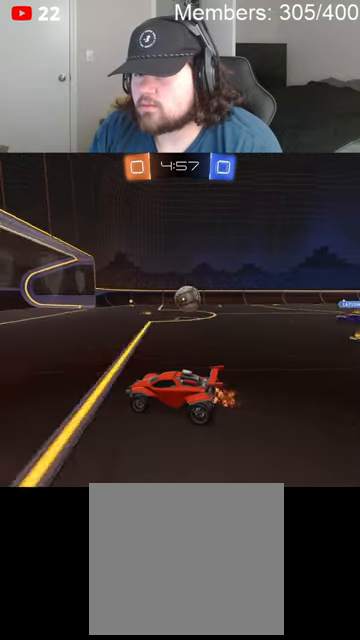
{"buttons": ["B", "R2"], "left_stick": "right", "right_stick": "center", "events": [[233, "left_stick", "right"]]}
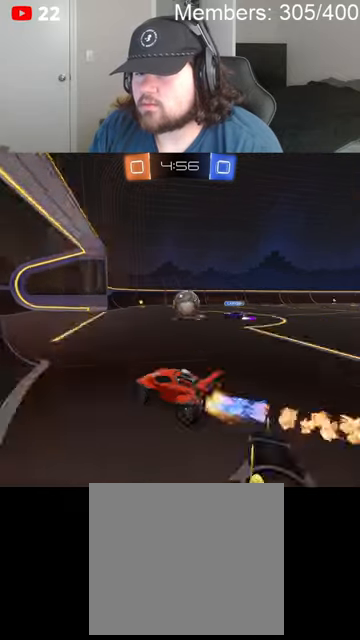
{"buttons": ["B", "R2"], "left_stick": "left", "right_stick": "center", "events": [[266, "left_stick", "center"], [400, "left_stick", "left"]]}
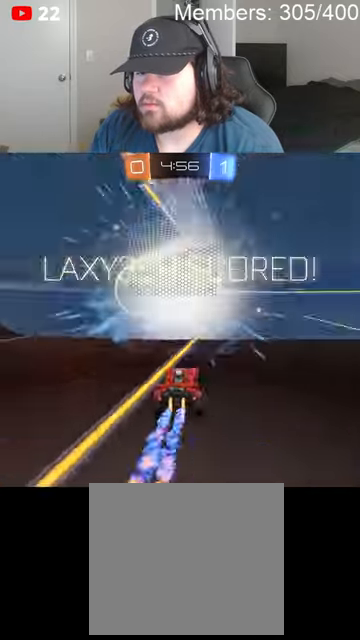
{"buttons": ["R2"], "left_stick": "up", "right_stick": "center", "events": [[33, "B", "up"], [333, "left_stick", "up"]]}
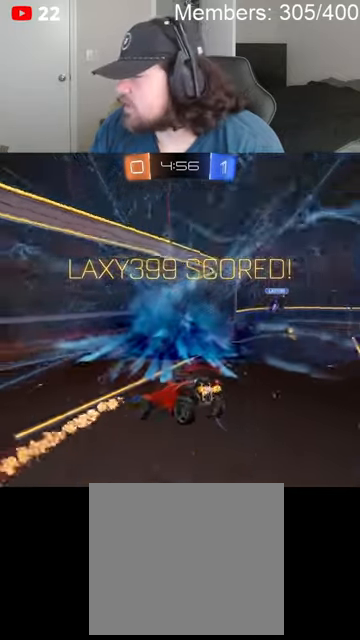
{"buttons": ["R2"], "left_stick": "up", "right_stick": "center", "events": [[133, "A", "down"], [166, "L1", "down"], [166, "X", "down"], [266, "L1", "up"], [333, "L1", "down"], [400, "A", "up"], [400, "X", "up"], [500, "L1", "up"]]}
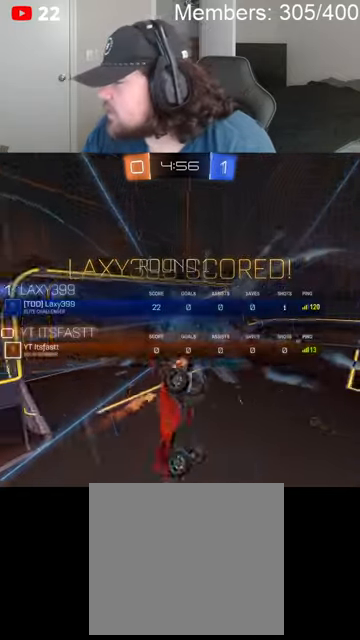
{"buttons": ["R2"], "left_stick": "center", "right_stick": "center", "events": [[66, "A", "down"], [66, "L1", "down"], [100, "X", "down"], [166, "L1", "up"], [266, "A", "up"], [266, "X", "up"], [300, "left_stick", "center"], [333, "L1", "down"], [500, "L1", "up"]]}
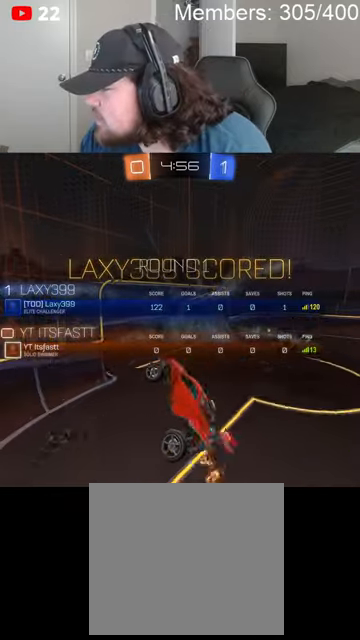
{"buttons": ["L1", "R2"], "left_stick": "down", "right_stick": "center", "events": [[100, "left_stick", "down"], [233, "L1", "down"], [266, "A", "down"], [300, "X", "down"], [466, "A", "up"], [500, "X", "up"]]}
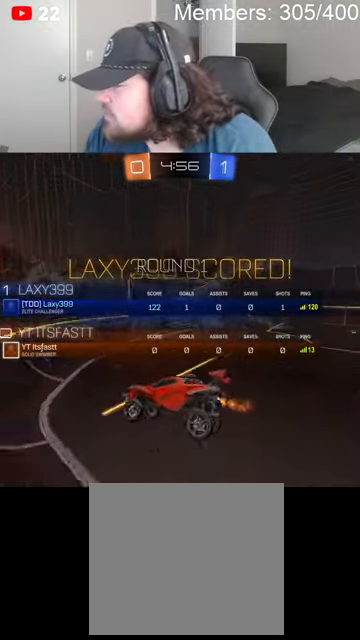
{"buttons": ["L1", "R2"], "left_stick": "right", "right_stick": "center", "events": [[166, "left_stick", "down-right"], [366, "left_stick", "right"]]}
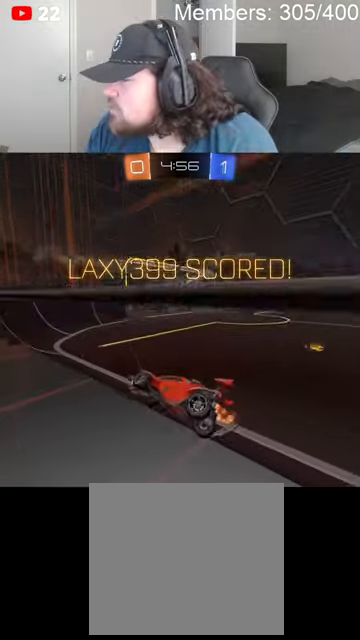
{"buttons": ["L1", "R2"], "left_stick": "up-right", "right_stick": "center", "events": [[133, "left_stick", "up-right"], [200, "A", "down"], [233, "X", "down"], [433, "A", "up"], [466, "X", "up"]]}
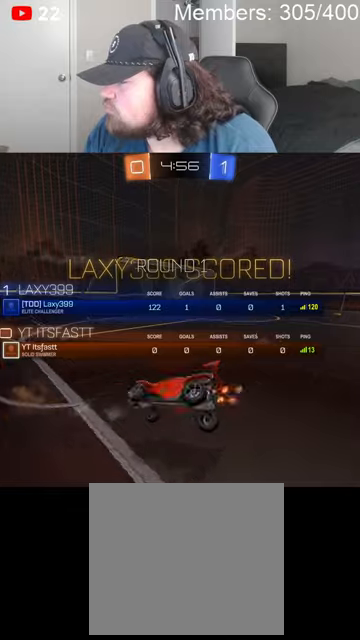
{"buttons": ["L1", "R2"], "left_stick": "up-right", "right_stick": "center", "events": [[166, "A", "down"], [200, "X", "down"], [400, "A", "up"], [400, "X", "up"]]}
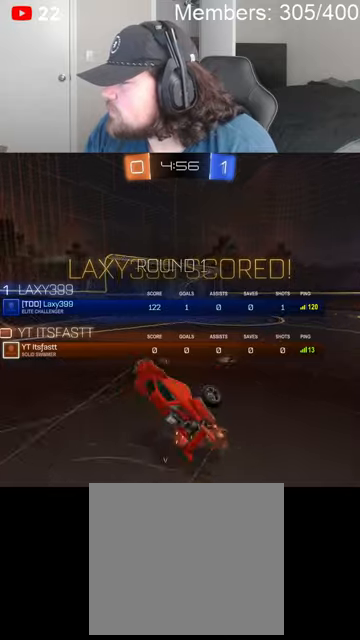
{"buttons": ["A", "L1", "R2"], "left_stick": "center", "right_stick": "center", "events": [[100, "A", "down"], [100, "X", "down"], [266, "X", "up"], [266, "left_stick", "center"], [300, "A", "up"], [300, "L1", "up"], [433, "L1", "down"], [500, "A", "down"]]}
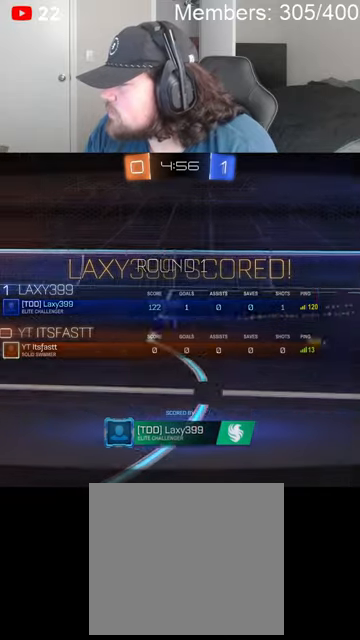
{"buttons": ["L1", "R2"], "left_stick": "center", "right_stick": "center", "events": [[66, "L1", "up"], [166, "A", "up"], [166, "L1", "down"], [300, "A", "down"], [300, "X", "down"], [333, "L1", "up"], [466, "A", "up"], [466, "L1", "down"], [466, "X", "up"]]}
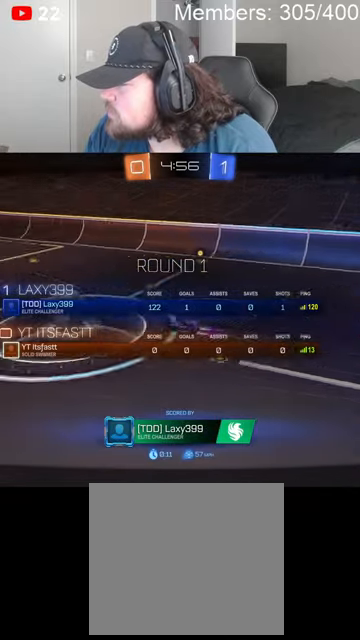
{"buttons": ["L1", "R2"], "left_stick": "center", "right_stick": "center", "events": [[133, "L1", "up"], [166, "A", "down"], [166, "X", "down"], [200, "L1", "down"], [333, "A", "up"], [366, "L1", "up"], [400, "X", "up"], [500, "L1", "down"]]}
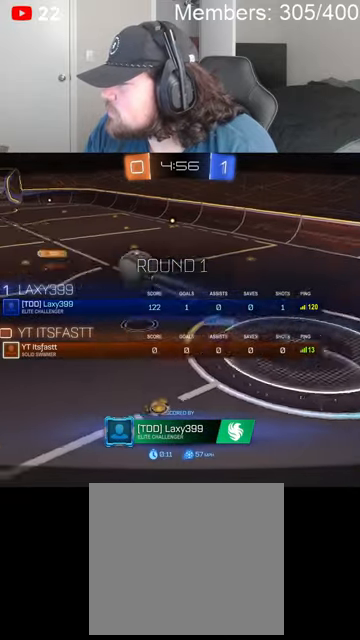
{"buttons": ["L1", "R2"], "left_stick": "center", "right_stick": "center", "events": [[166, "L1", "up"], [200, "A", "down"], [200, "X", "down"], [366, "A", "up"], [366, "L1", "down"], [466, "X", "up"]]}
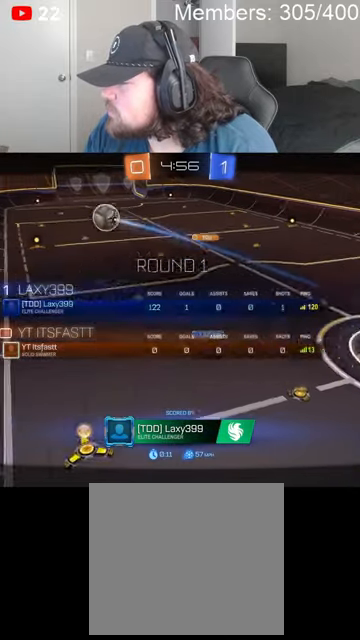
{"buttons": ["R2"], "left_stick": "center", "right_stick": "center", "events": [[33, "L1", "up"], [166, "L1", "down"], [200, "A", "down"], [200, "X", "down"], [366, "L1", "up"], [400, "A", "up"], [433, "X", "up"]]}
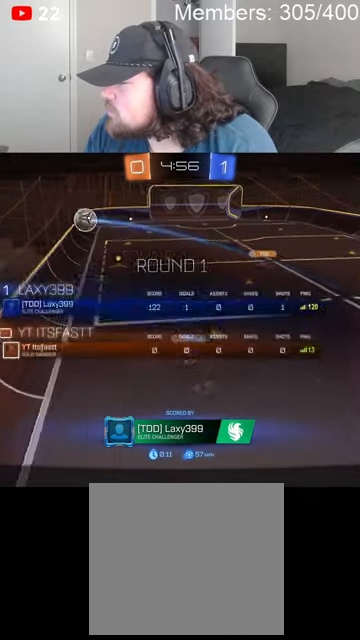
{"buttons": ["R2"], "left_stick": "center", "right_stick": "center", "events": [[66, "L1", "down"], [200, "A", "down"], [200, "X", "down"], [233, "L1", "up"], [366, "A", "up"], [366, "L1", "down"], [400, "X", "up"], [500, "L1", "up"]]}